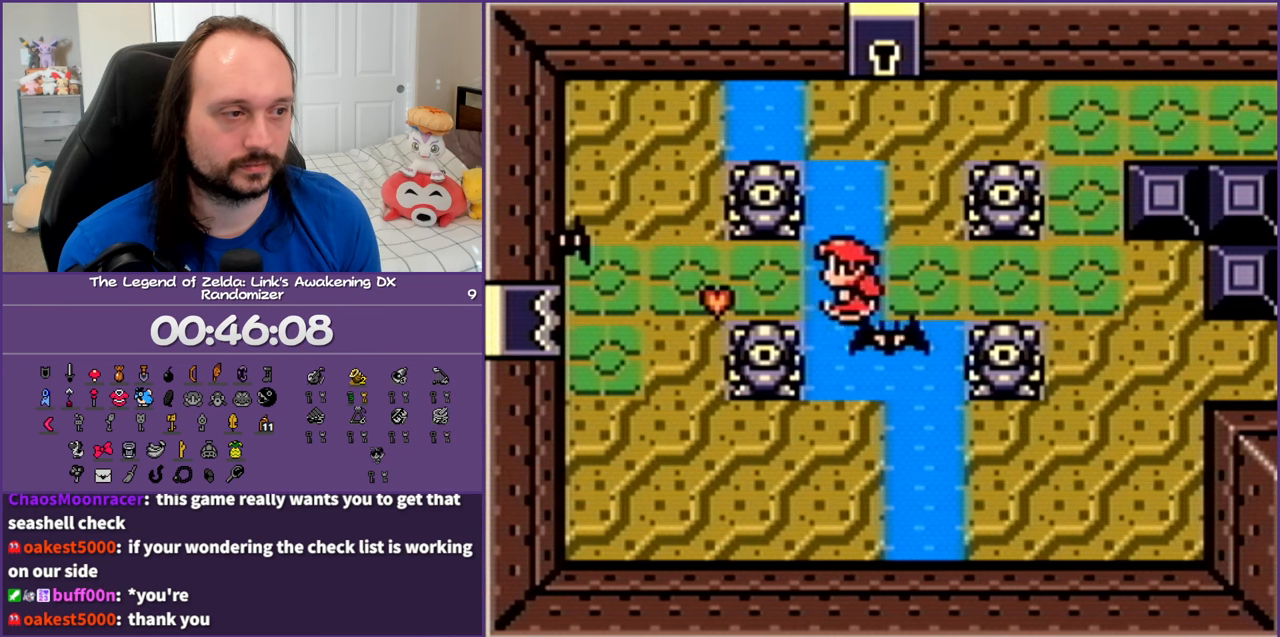
Gameplay with a controller (Nintendo layout); each line is a JSON object with the inputs held at the frame after it. "events" lists button and stick changes between this image and that frame as [ms after this image, input, new state], when the widget could be followed in between. Not read: L3 R3.
{"buttons": [], "events": [[350, "A", "down"], [383, "DPAD_LEFT", "up"], [500, "A", "up"]]}
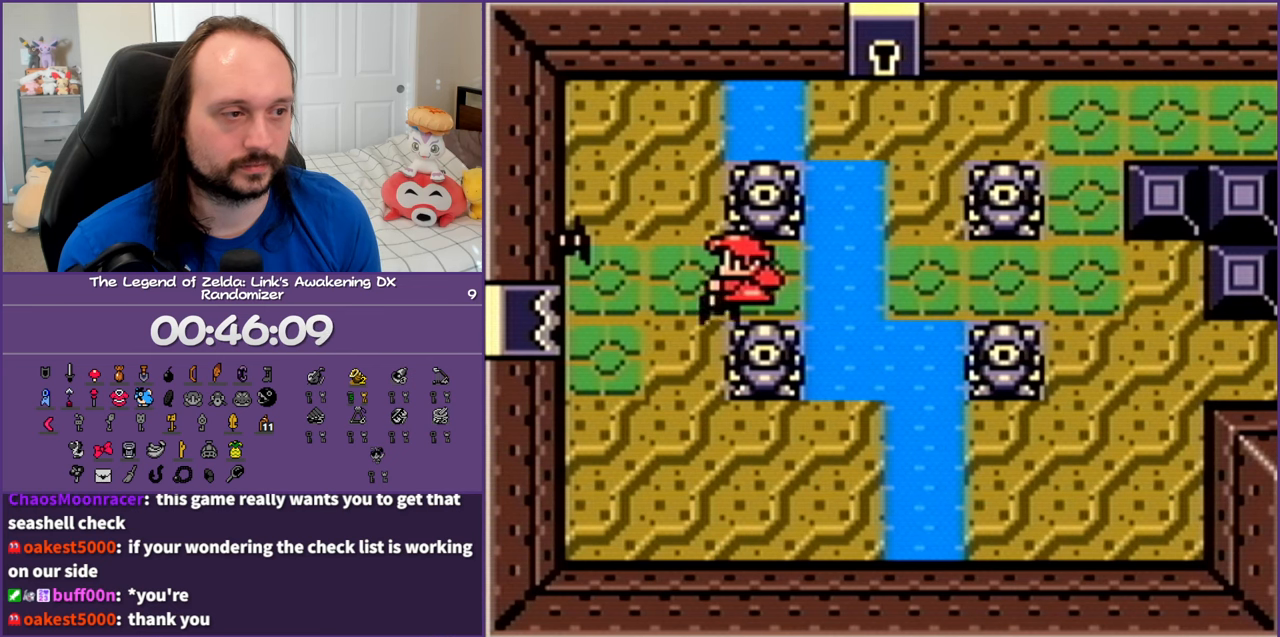
{"buttons": ["A"], "events": [[400, "A", "down"]]}
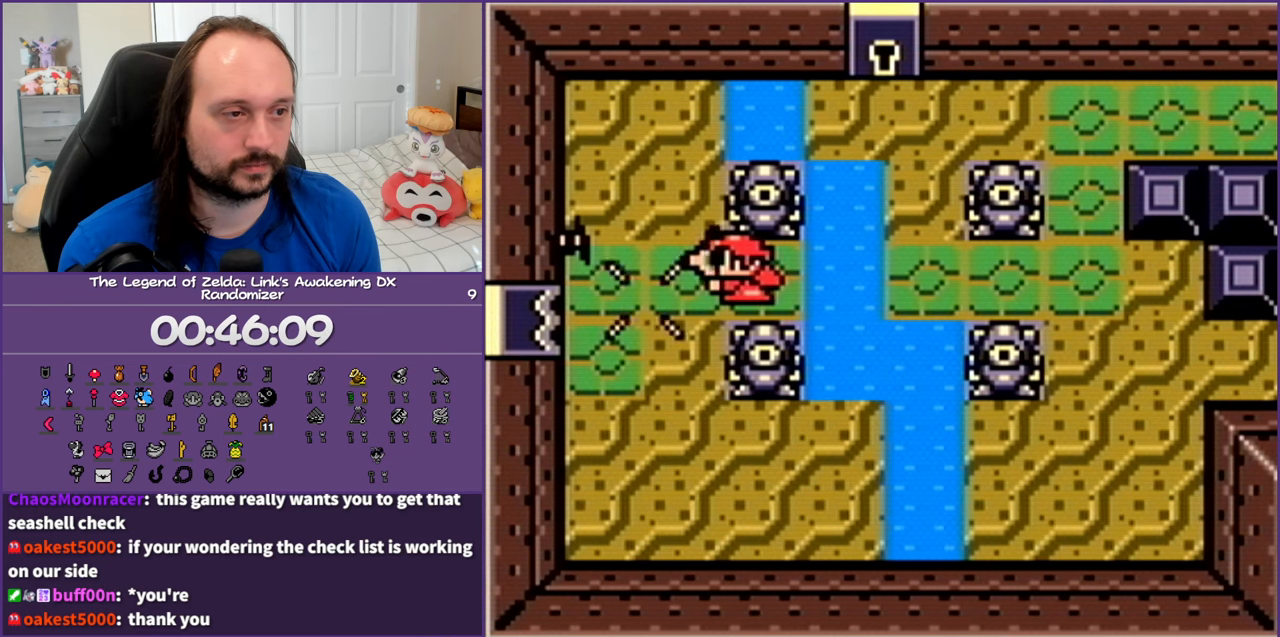
{"buttons": ["DPAD_RIGHT"], "events": [[83, "A", "up"], [483, "DPAD_RIGHT", "down"]]}
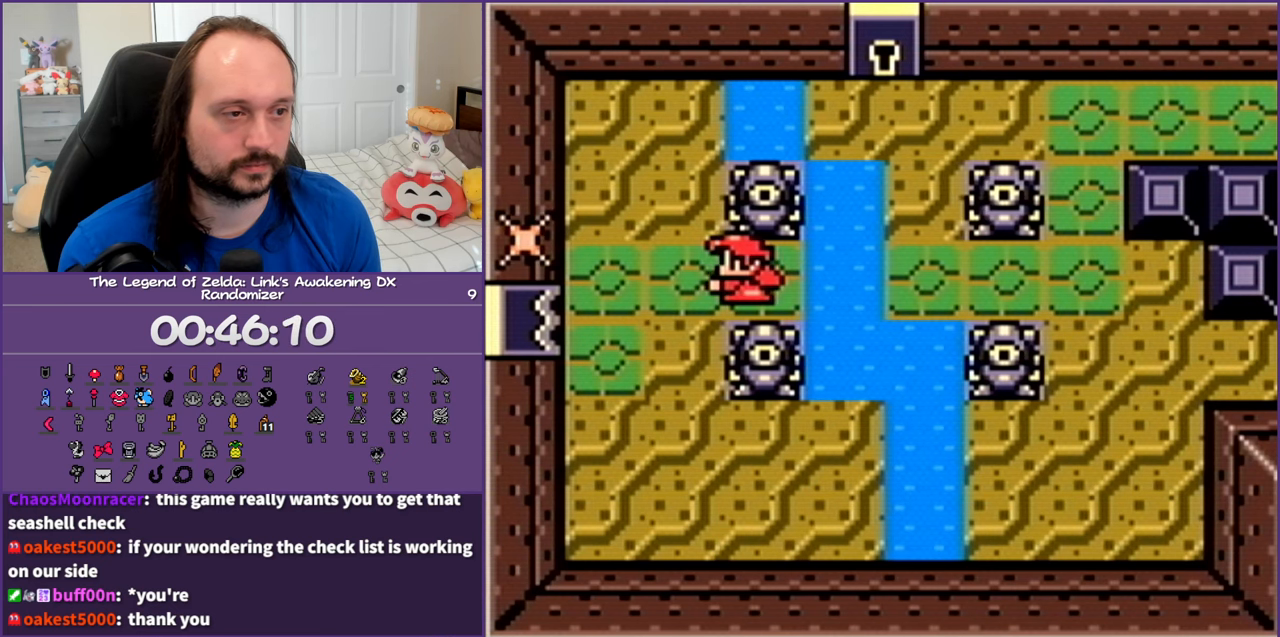
{"buttons": ["DPAD_RIGHT"], "events": []}
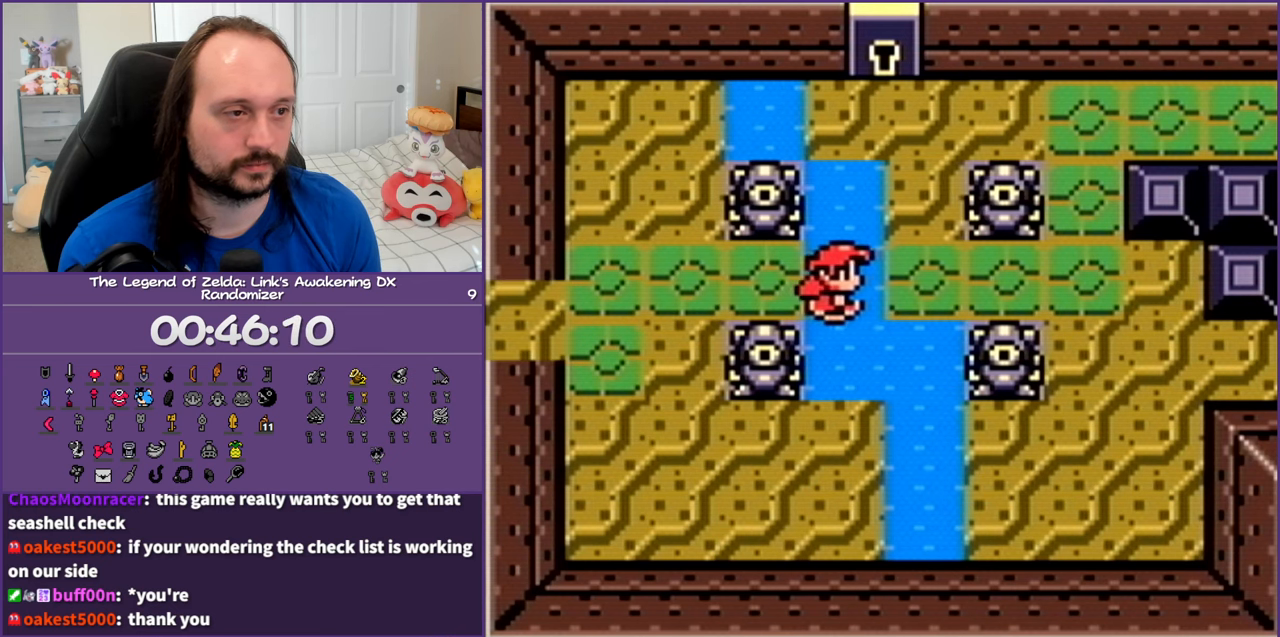
{"buttons": ["DPAD_RIGHT"], "events": []}
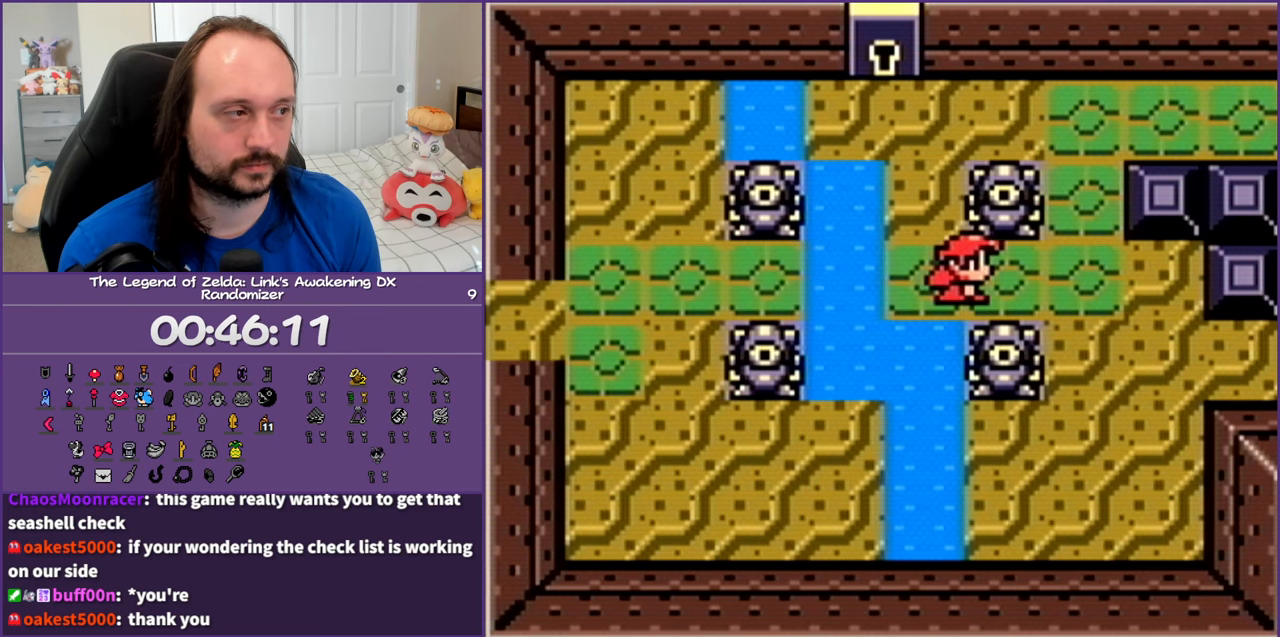
{"buttons": ["DPAD_UP"], "events": [[133, "DPAD_UP", "down"], [300, "DPAD_RIGHT", "up"]]}
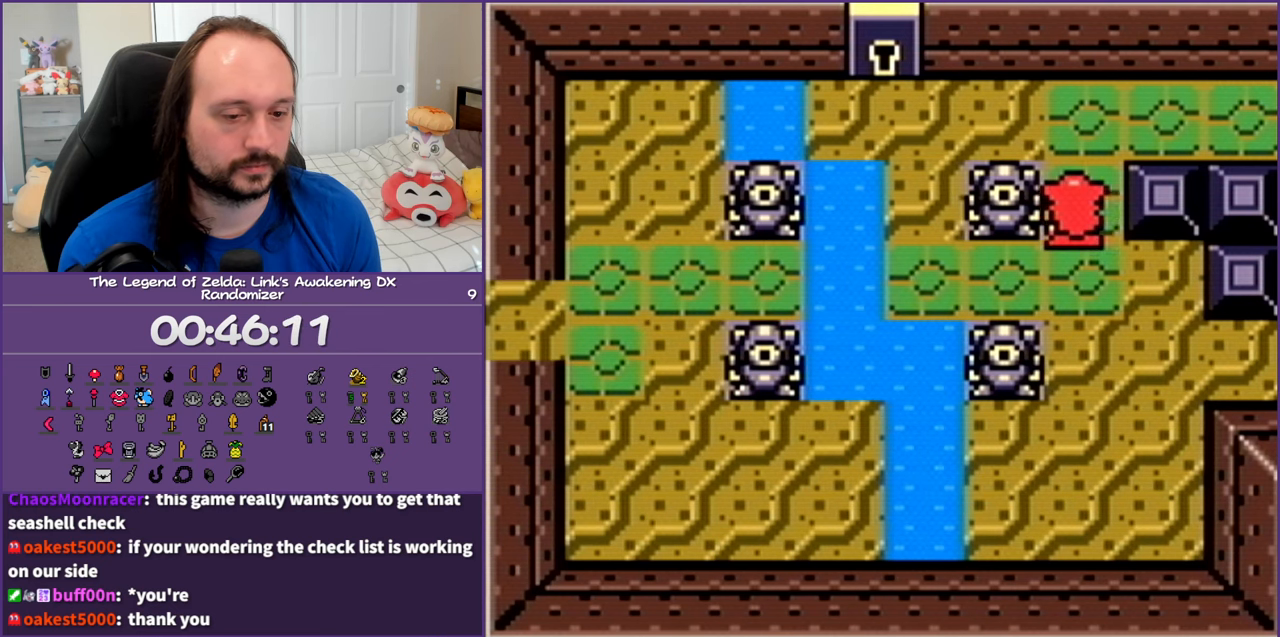
{"buttons": ["DPAD_RIGHT"], "events": [[200, "DPAD_RIGHT", "down"], [467, "DPAD_UP", "up"]]}
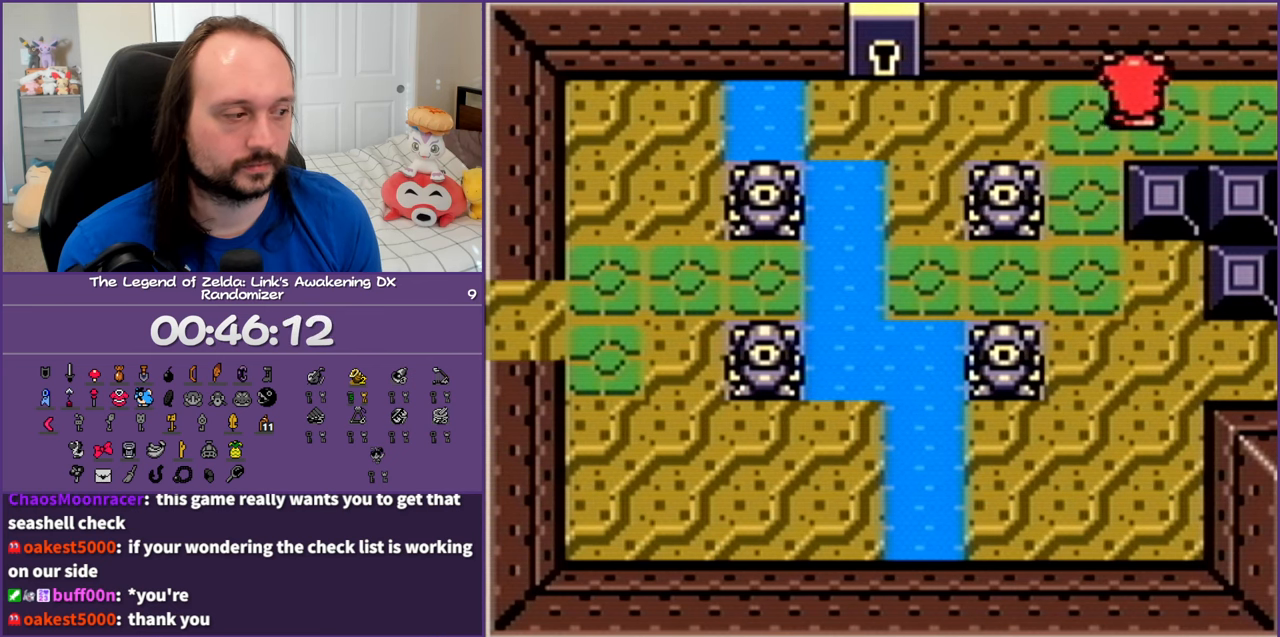
{"buttons": ["DPAD_RIGHT"], "events": []}
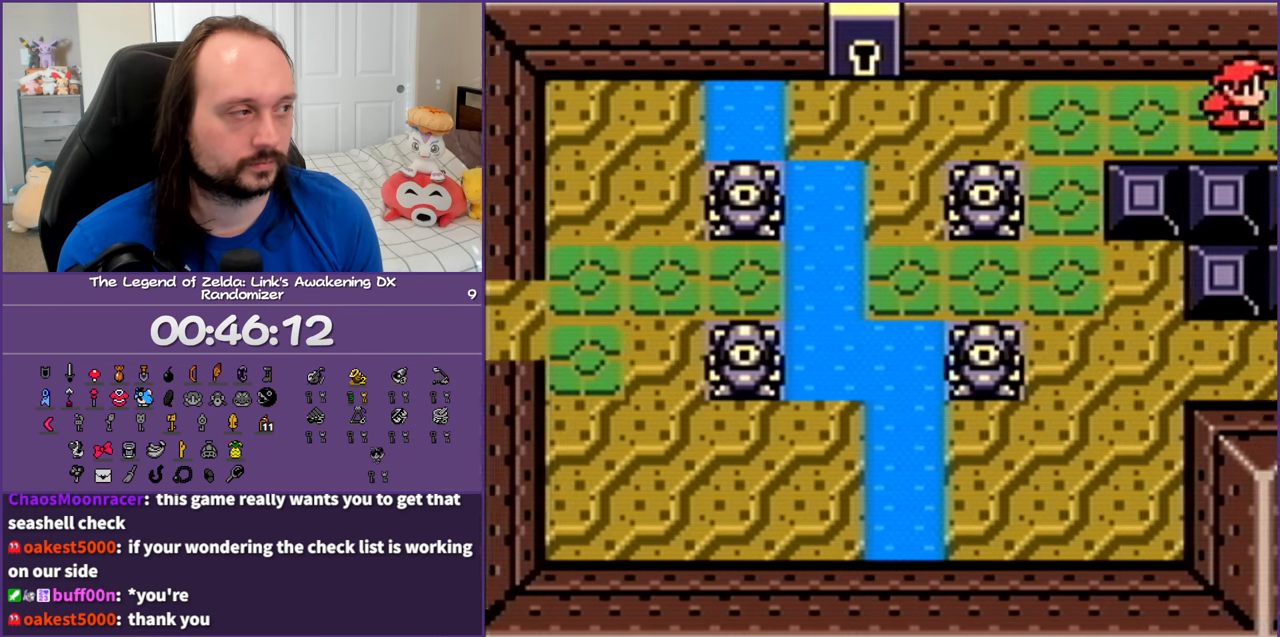
{"buttons": ["DPAD_RIGHT"], "events": []}
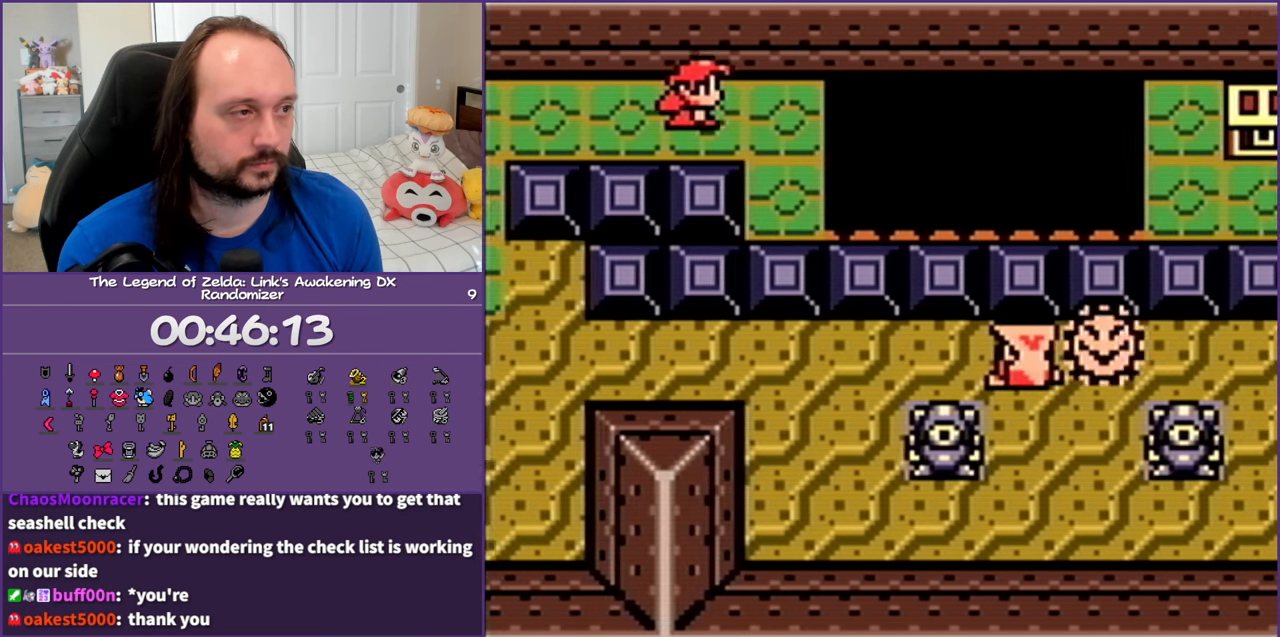
{"buttons": [], "events": [[167, "A", "down"], [267, "A", "up"], [400, "DPAD_RIGHT", "up"]]}
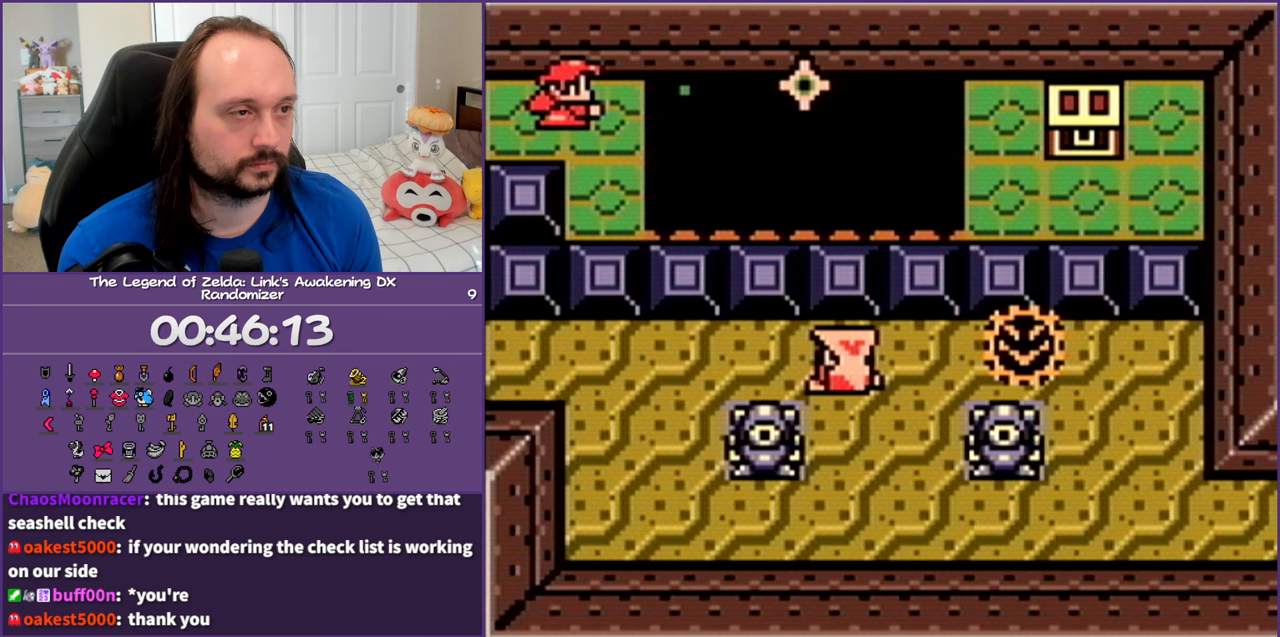
{"buttons": [], "events": []}
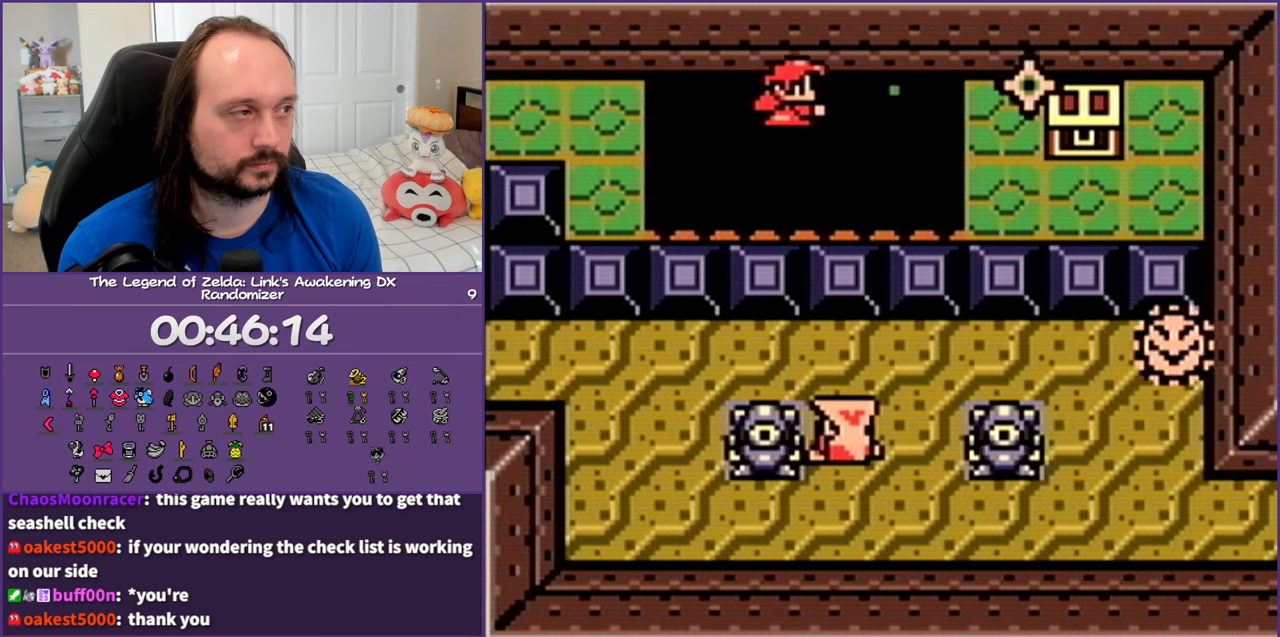
{"buttons": ["DPAD_DOWN", "DPAD_RIGHT"], "events": [[17, "DPAD_DOWN", "down"], [50, "DPAD_RIGHT", "down"]]}
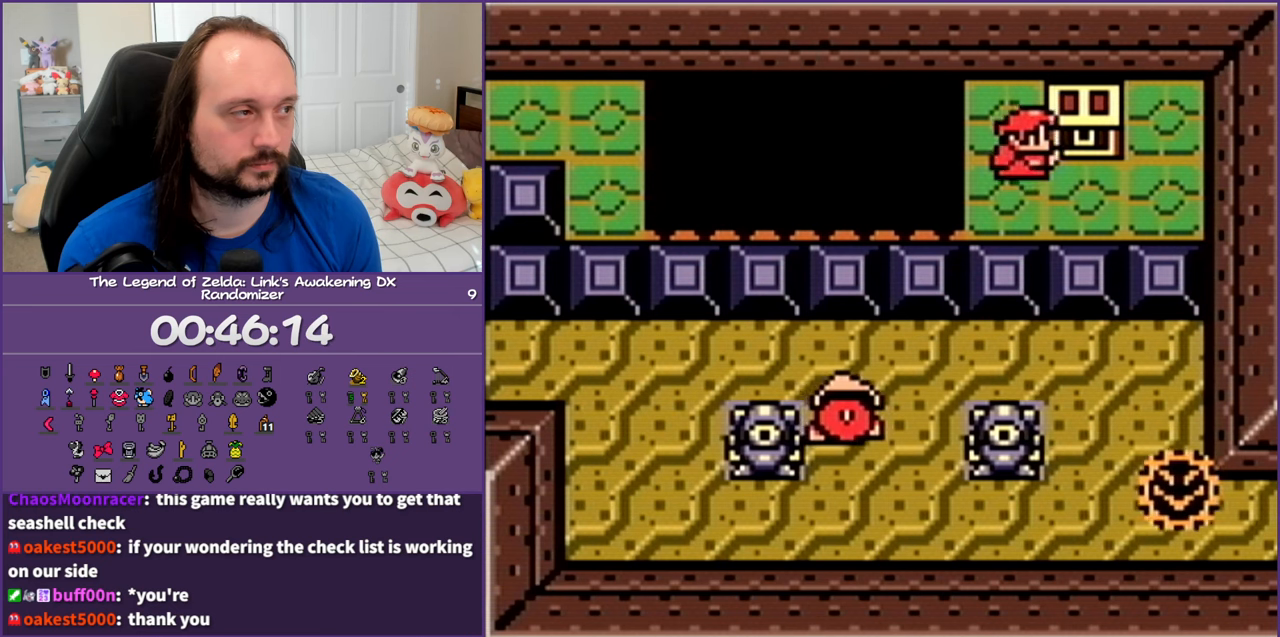
{"buttons": ["A"], "events": [[33, "DPAD_DOWN", "up"], [83, "DPAD_UP", "down"], [133, "DPAD_RIGHT", "up"], [267, "A", "down"], [283, "DPAD_LEFT", "down"], [300, "DPAD_LEFT", "up"], [333, "DPAD_UP", "up"], [367, "A", "up"], [500, "A", "down"]]}
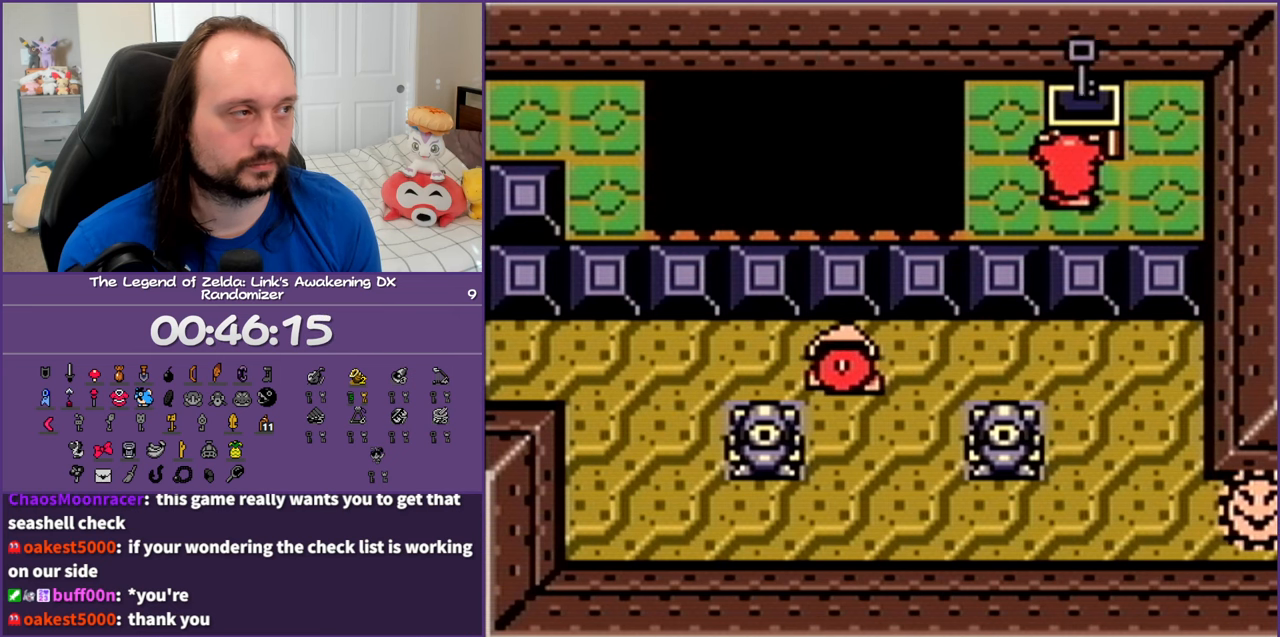
{"buttons": ["DPAD_LEFT"], "events": [[83, "A", "up"], [200, "A", "down"], [300, "A", "up"], [400, "A", "down"], [483, "A", "up"], [483, "DPAD_LEFT", "down"]]}
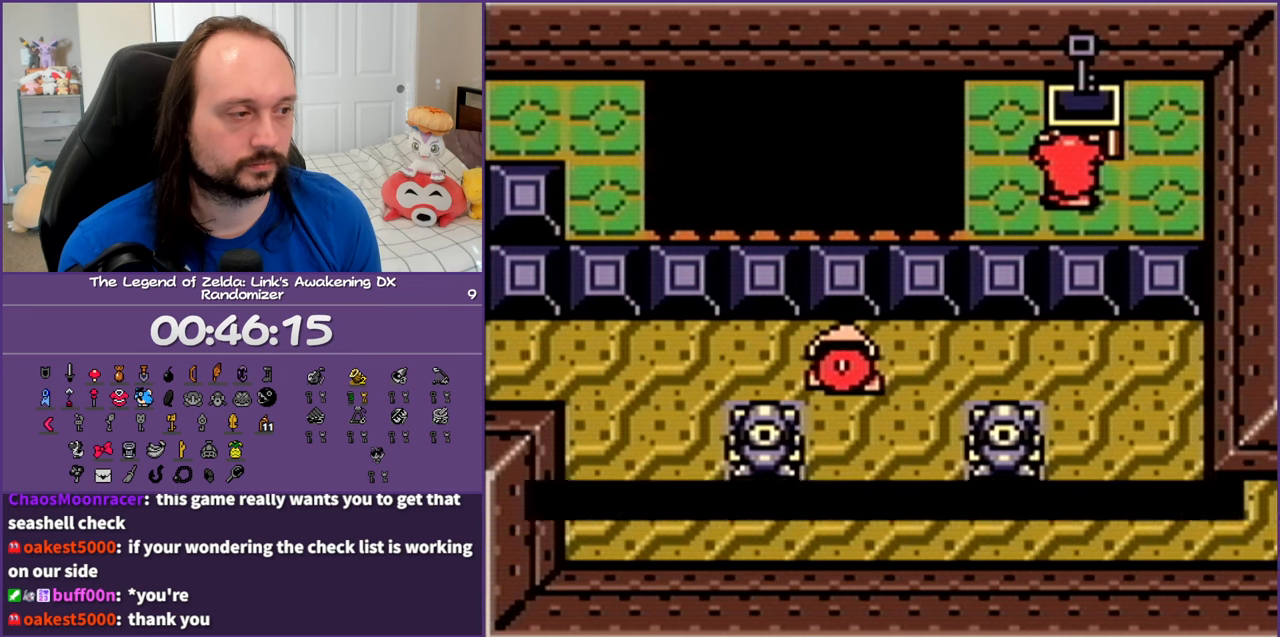
{"buttons": ["A", "DPAD_LEFT"], "events": [[67, "A", "down"], [183, "A", "up"], [250, "A", "down"], [367, "A", "up"], [450, "A", "down"]]}
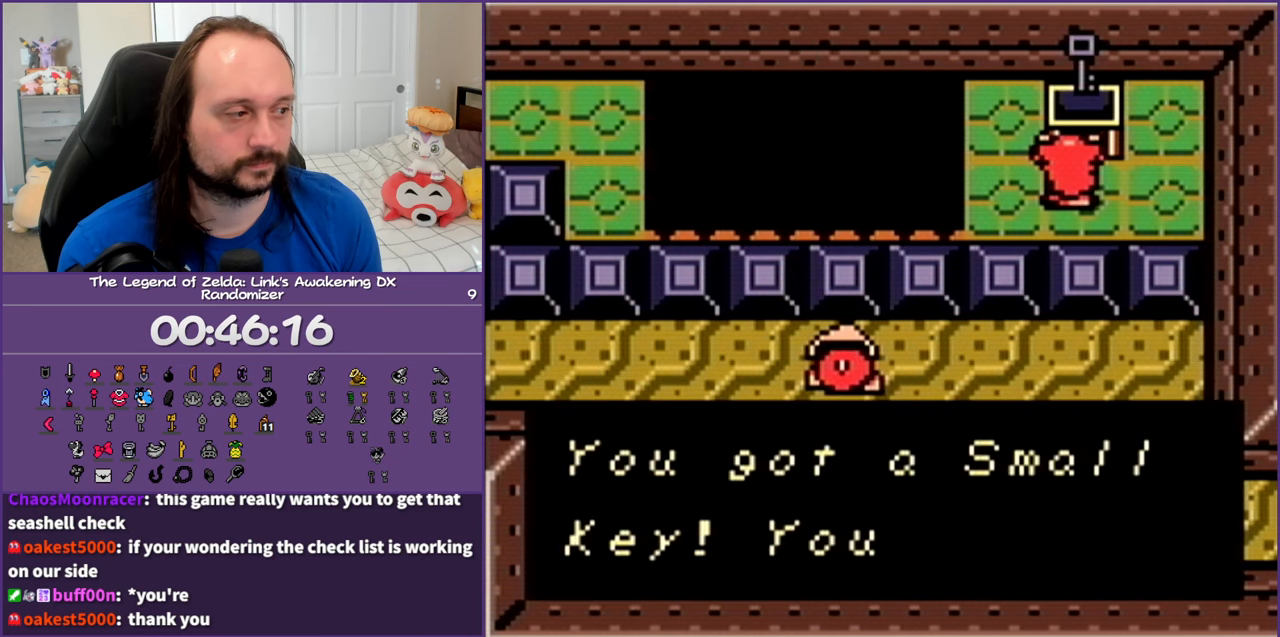
{"buttons": ["A", "DPAD_LEFT"], "events": [[67, "A", "up"], [167, "A", "down"], [267, "A", "up"], [350, "A", "down"], [450, "A", "up"], [500, "A", "down"]]}
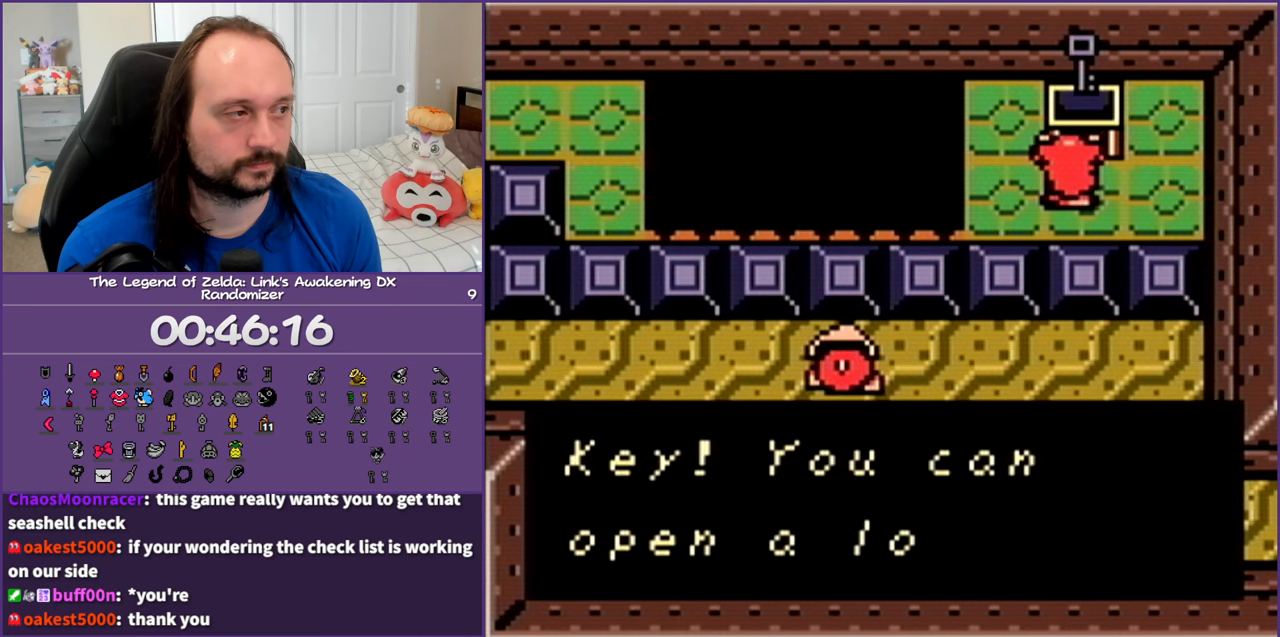
{"buttons": ["DPAD_LEFT"], "events": [[117, "A", "up"], [200, "A", "down"], [317, "A", "up"], [350, "A", "down"], [483, "A", "up"]]}
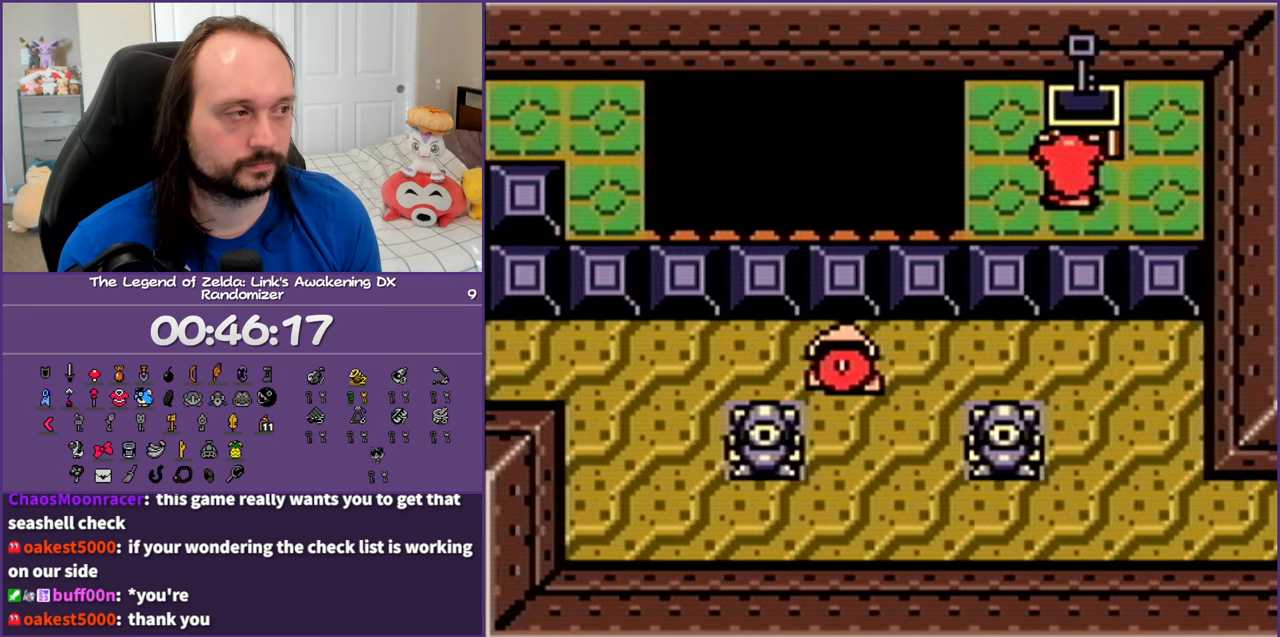
{"buttons": [], "events": [[33, "A", "down"], [150, "A", "up"], [217, "A", "down"], [317, "A", "up"], [417, "DPAD_LEFT", "up"]]}
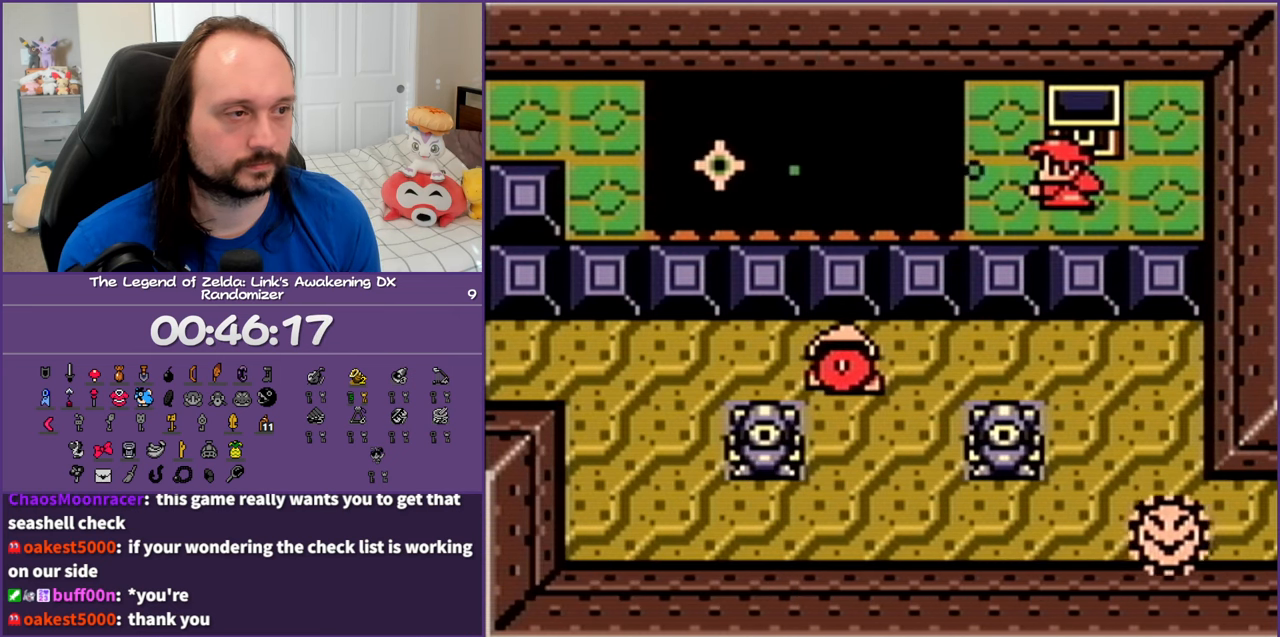
{"buttons": ["DPAD_UP", "DPAD_LEFT"], "events": [[200, "DPAD_LEFT", "down"], [200, "DPAD_UP", "down"]]}
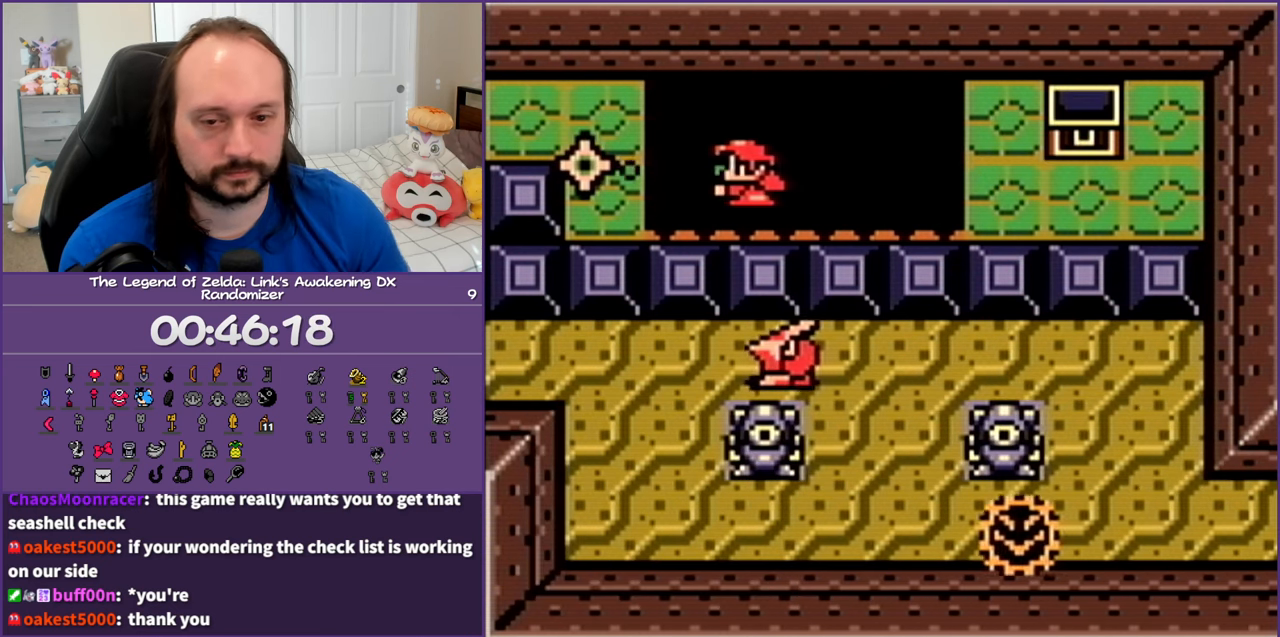
{"buttons": ["DPAD_LEFT"], "events": [[300, "DPAD_UP", "up"]]}
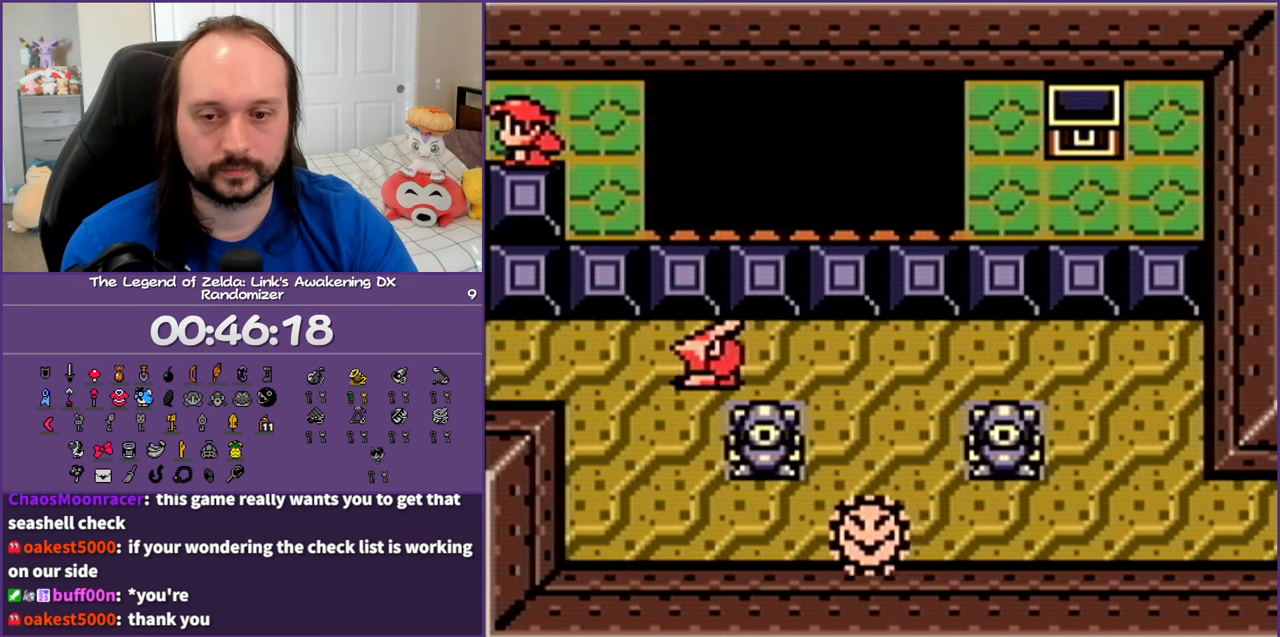
{"buttons": ["DPAD_LEFT"], "events": []}
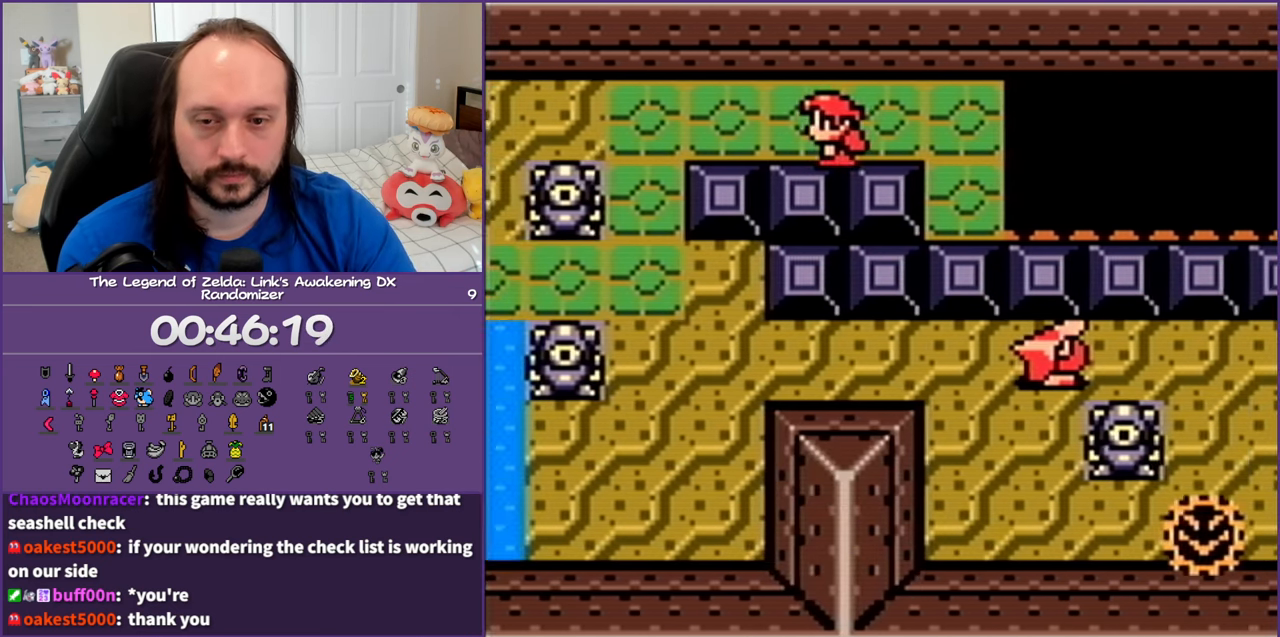
{"buttons": ["DPAD_LEFT"], "events": []}
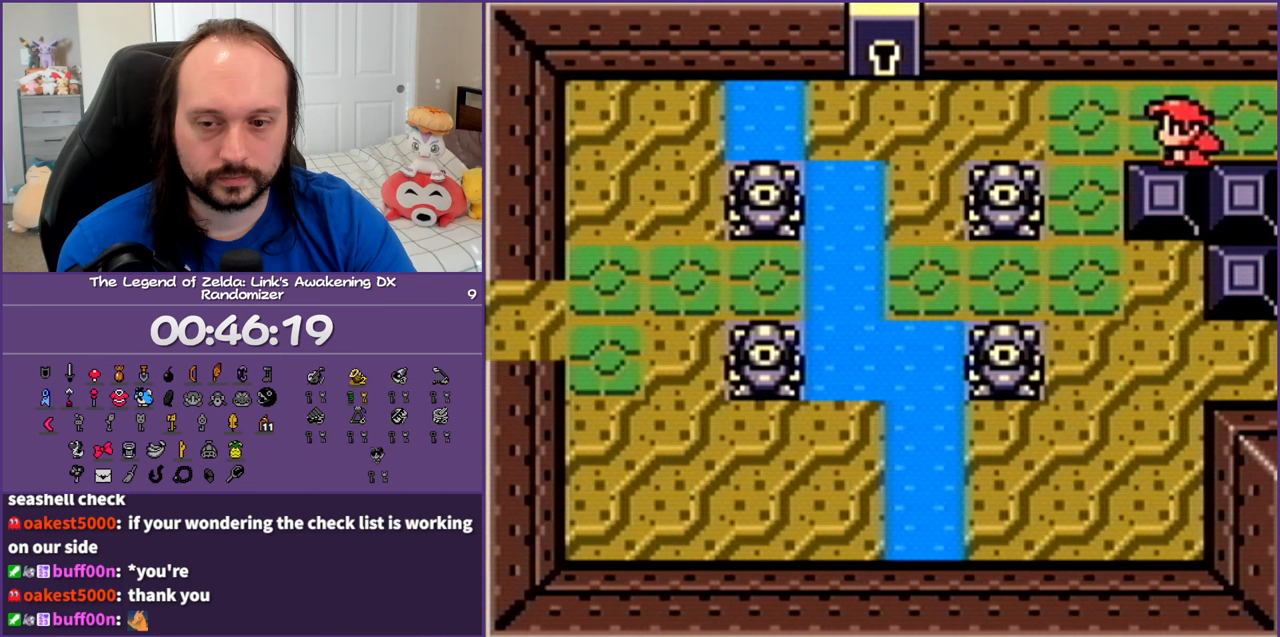
{"buttons": ["DPAD_LEFT"], "events": []}
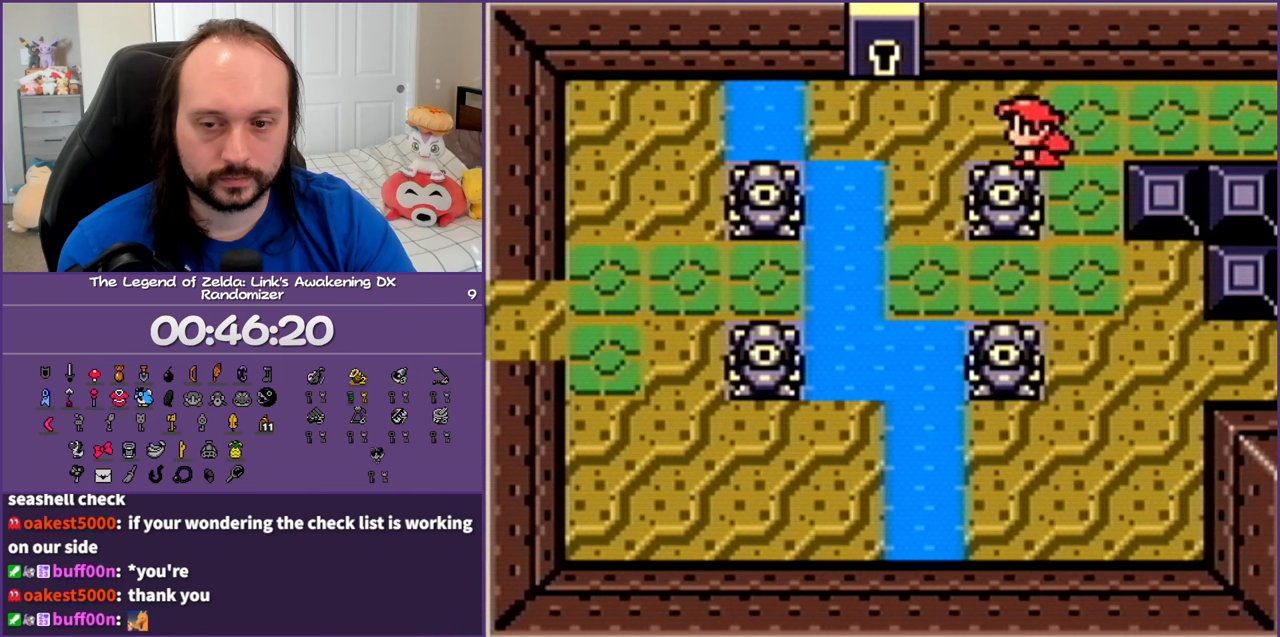
{"buttons": ["DPAD_LEFT"], "events": []}
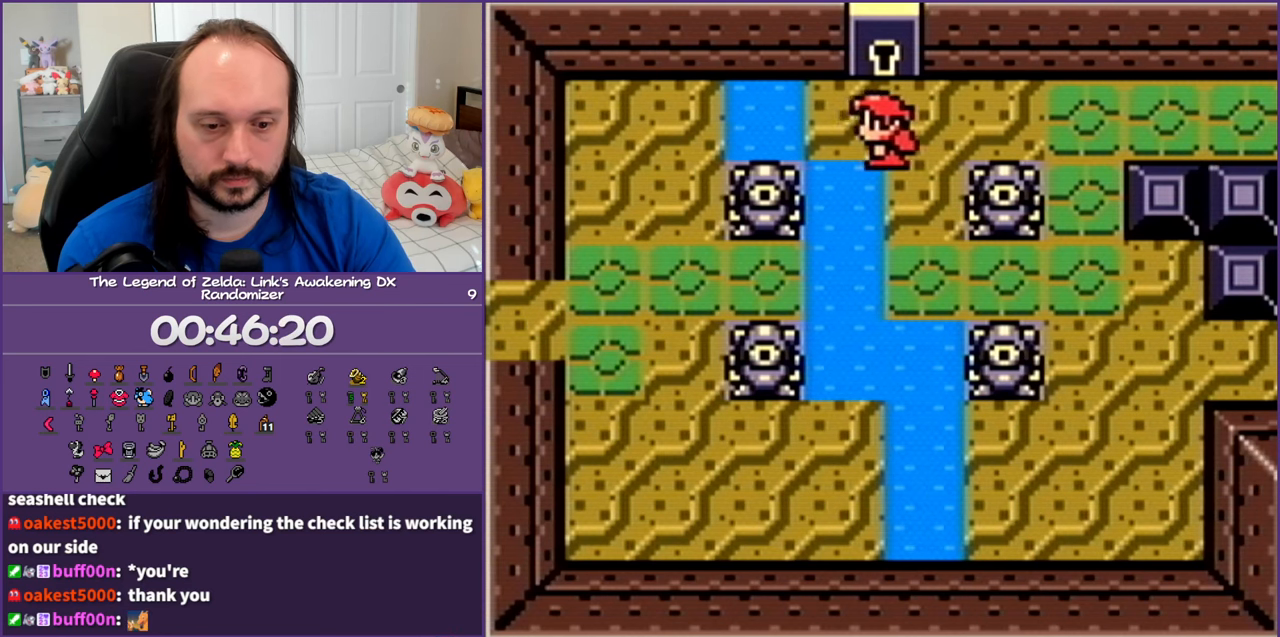
{"buttons": ["DPAD_LEFT"], "events": []}
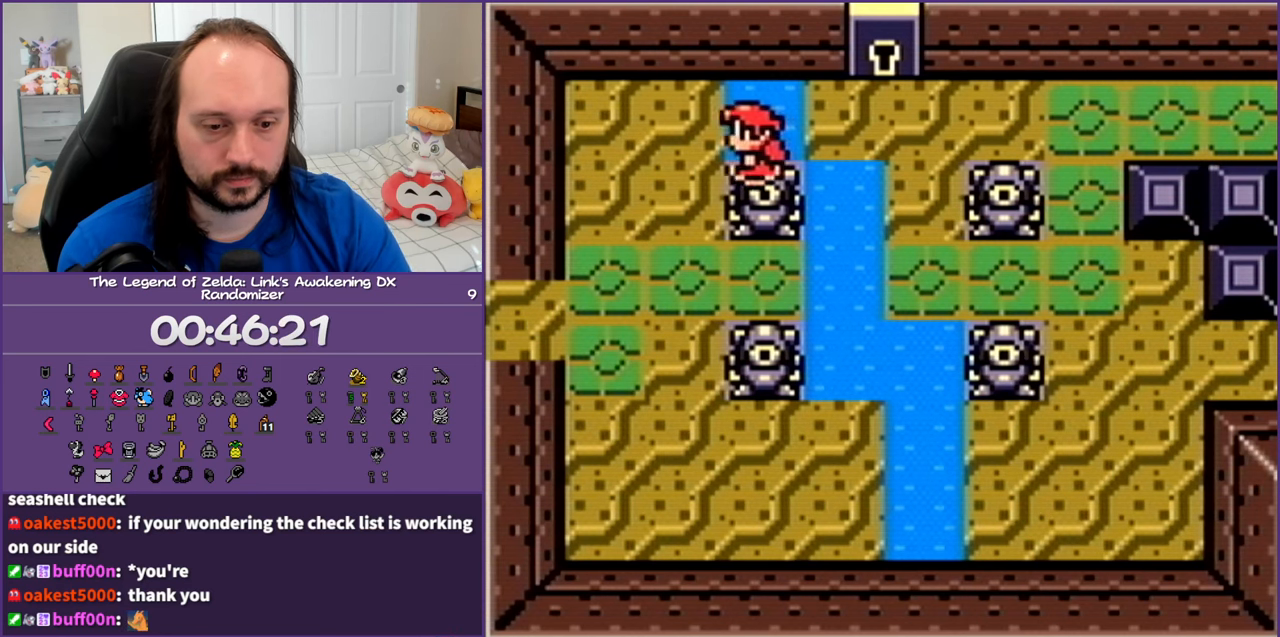
{"buttons": ["DPAD_DOWN"], "events": [[383, "DPAD_DOWN", "down"], [467, "DPAD_LEFT", "up"]]}
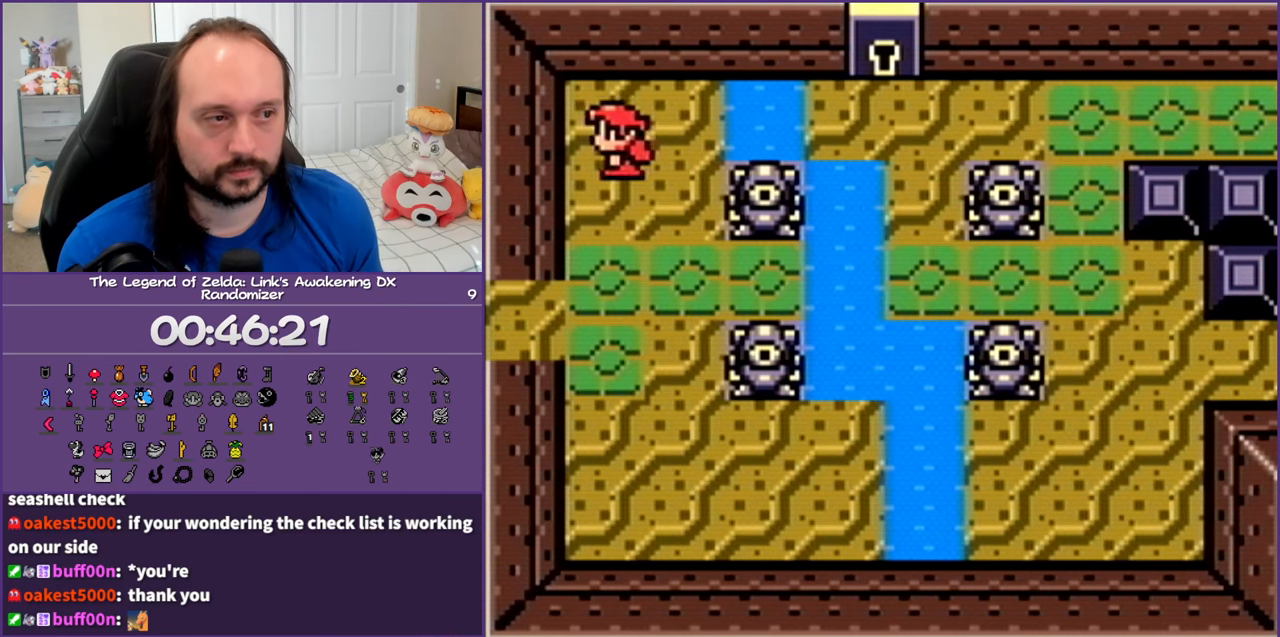
{"buttons": ["DPAD_LEFT"], "events": [[433, "DPAD_LEFT", "down"], [500, "DPAD_DOWN", "up"]]}
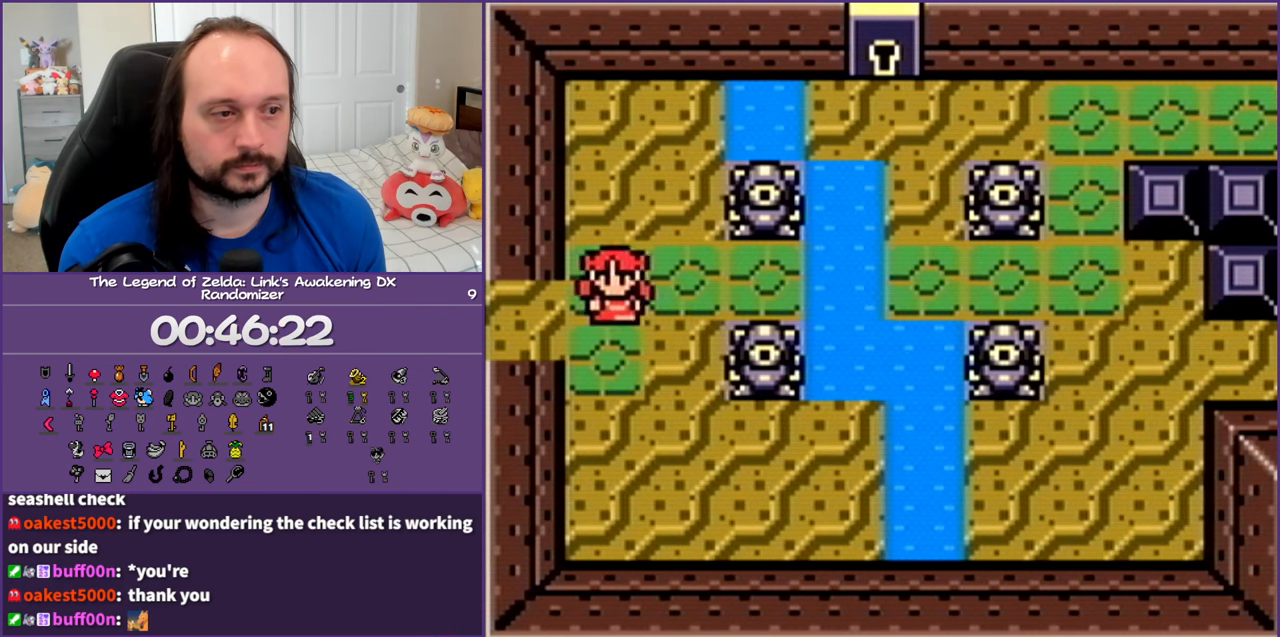
{"buttons": ["DPAD_LEFT"], "events": []}
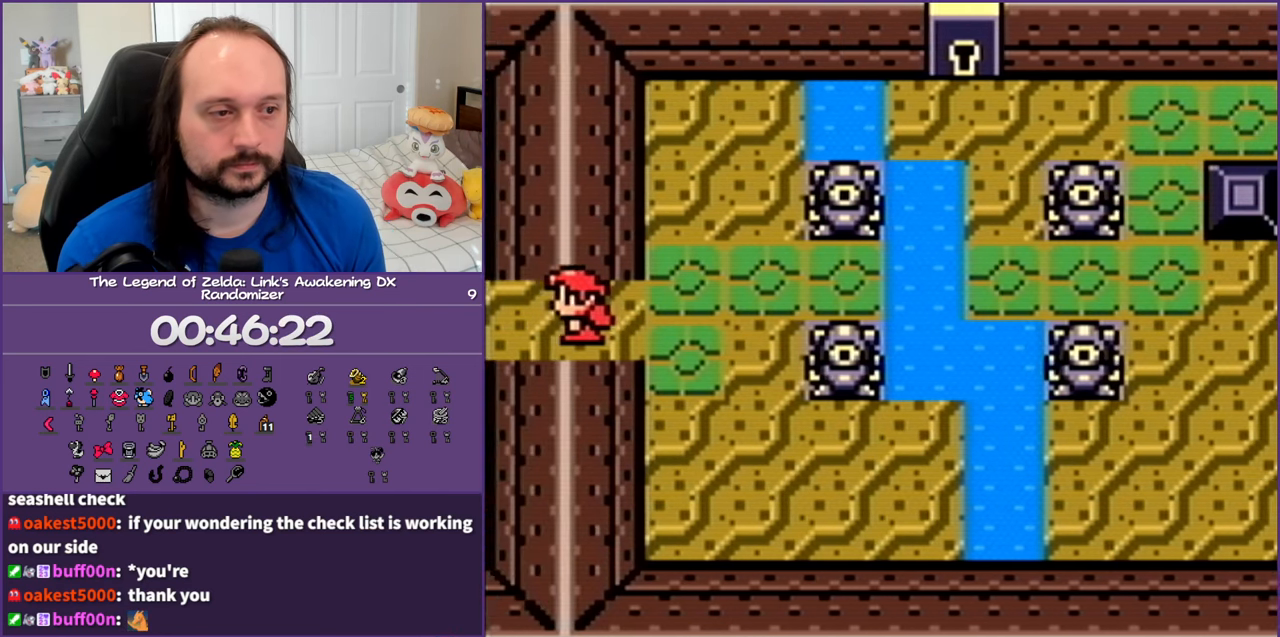
{"buttons": ["DPAD_LEFT"], "events": [[133, "DPAD_LEFT", "up"], [367, "DPAD_LEFT", "down"]]}
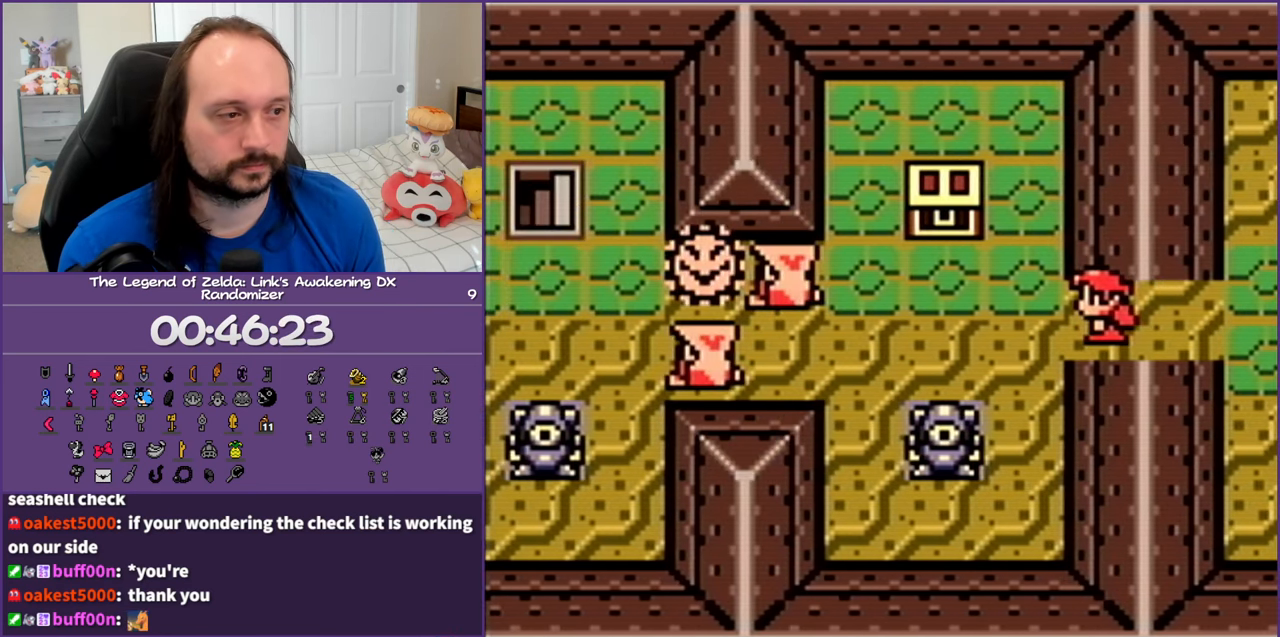
{"buttons": [], "events": [[17, "A", "down"], [117, "A", "up"], [200, "A", "down"], [333, "A", "up"], [367, "DPAD_LEFT", "up"]]}